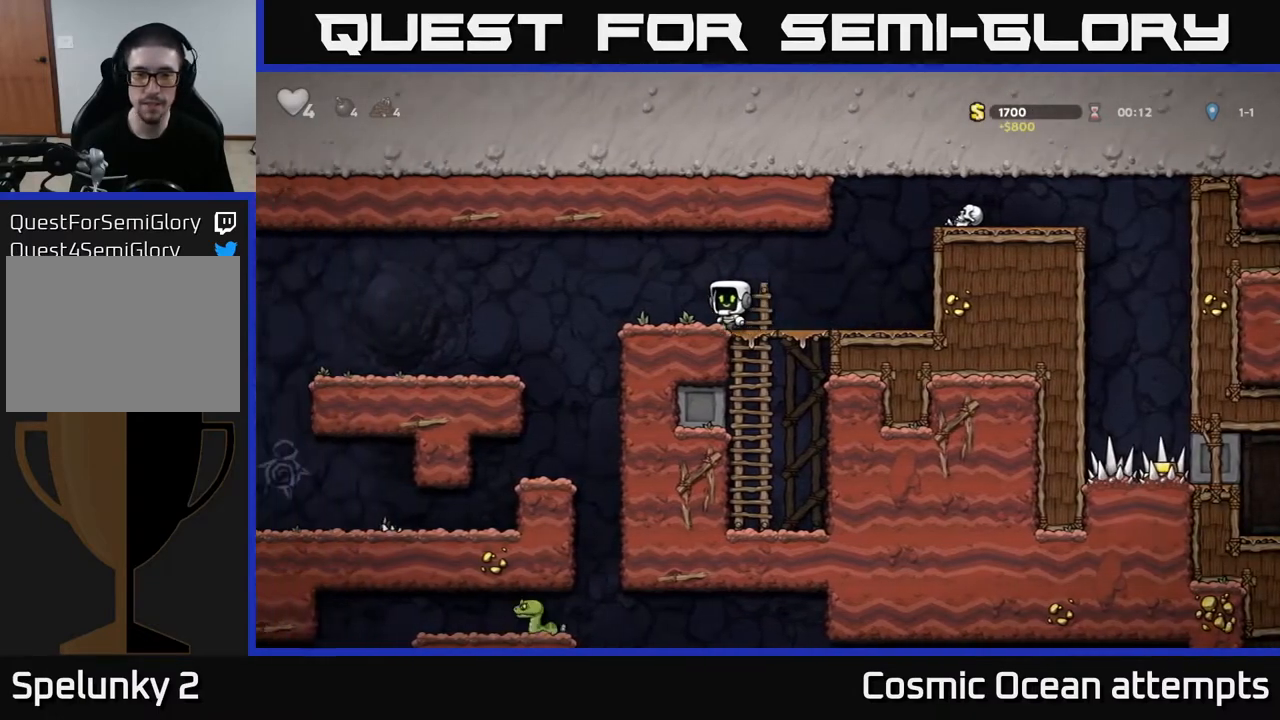
Gameplay with a controller (Xbox layout); each line is a JSON object with the inputs held at the frame after it. "events" lists button and stick changes between this image and that frame as [ms after this image, input, new state], when the widget could be followed in between.
{"buttons": [], "left_stick": "center", "right_stick": "center", "events": [[283, "DPAD_LEFT", "up"]]}
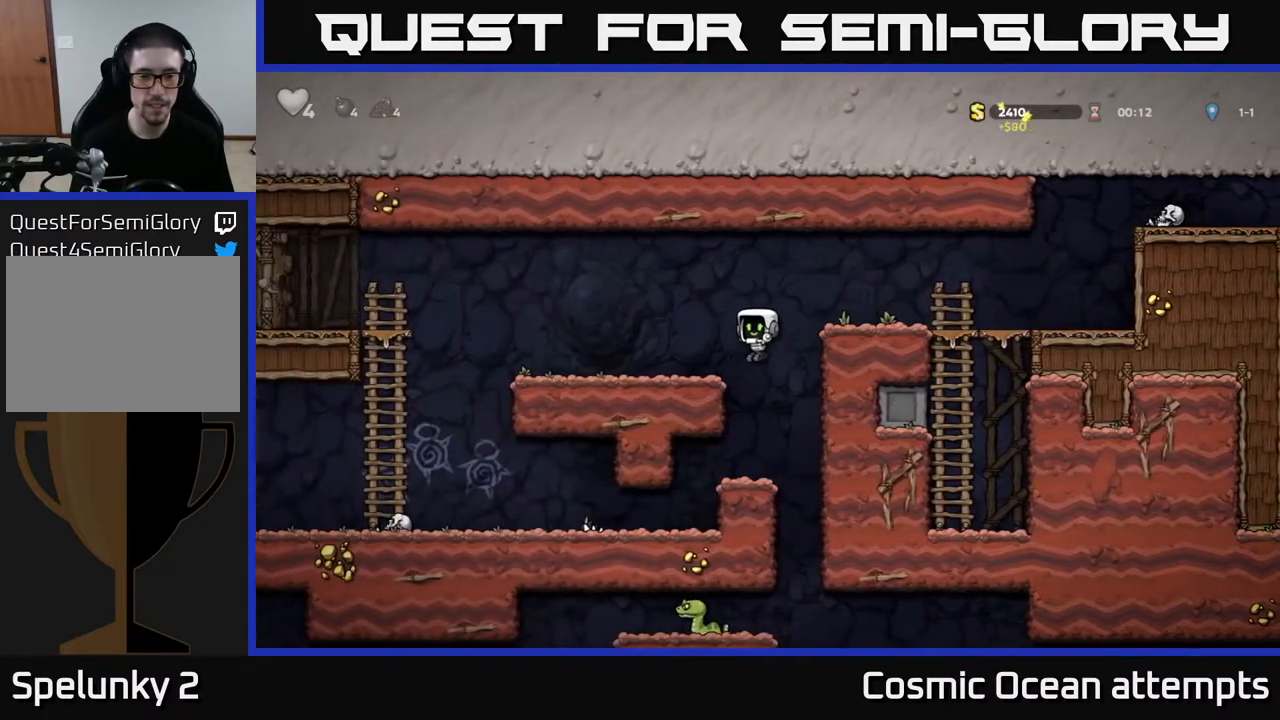
{"buttons": ["DPAD_LEFT"], "left_stick": "center", "right_stick": "center", "events": [[317, "DPAD_RIGHT", "down"], [450, "DPAD_RIGHT", "up"], [483, "DPAD_LEFT", "down"]]}
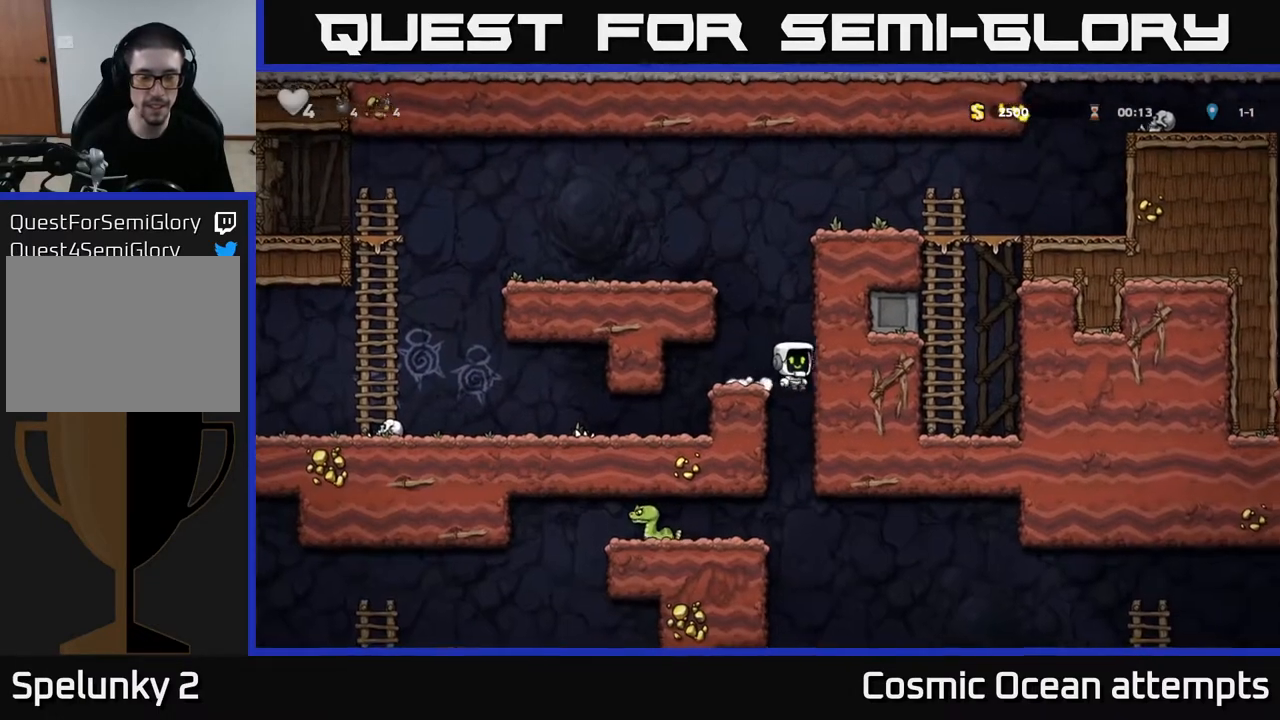
{"buttons": ["DPAD_LEFT"], "left_stick": "center", "right_stick": "center", "events": [[200, "DPAD_DOWN", "down"], [233, "DPAD_LEFT", "up"], [250, "A", "down"], [350, "DPAD_DOWN", "up"], [383, "DPAD_LEFT", "down"], [400, "A", "up"]]}
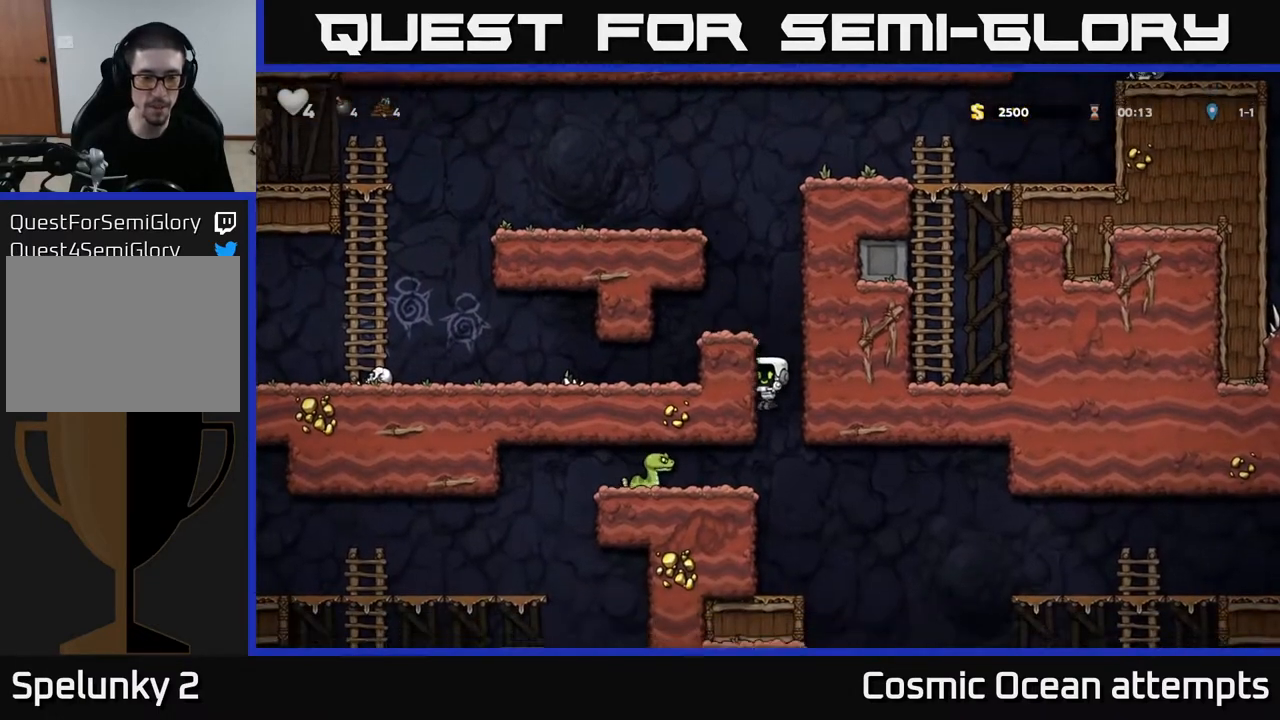
{"buttons": [], "left_stick": "center", "right_stick": "center", "events": [[50, "X", "down"], [117, "DPAD_LEFT", "up"], [150, "X", "up"]]}
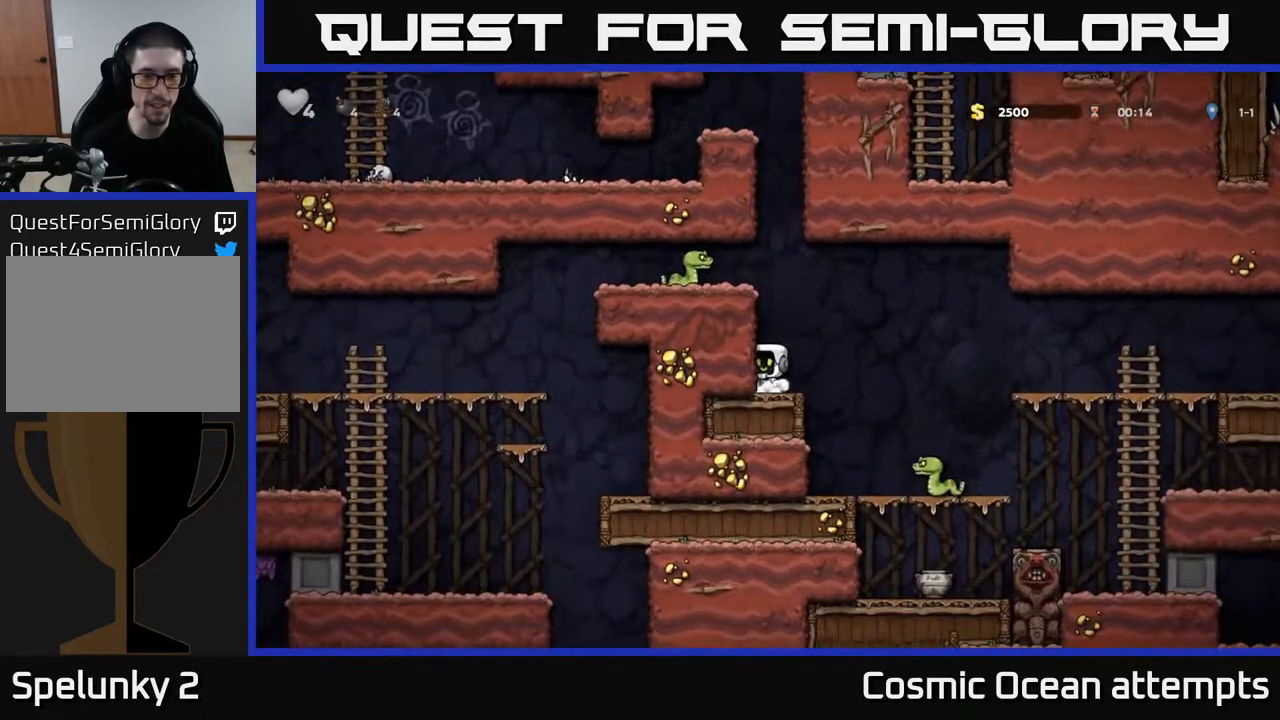
{"buttons": [], "left_stick": "center", "right_stick": "center", "events": [[117, "A", "down"], [167, "X", "down"], [383, "X", "up"], [483, "A", "up"]]}
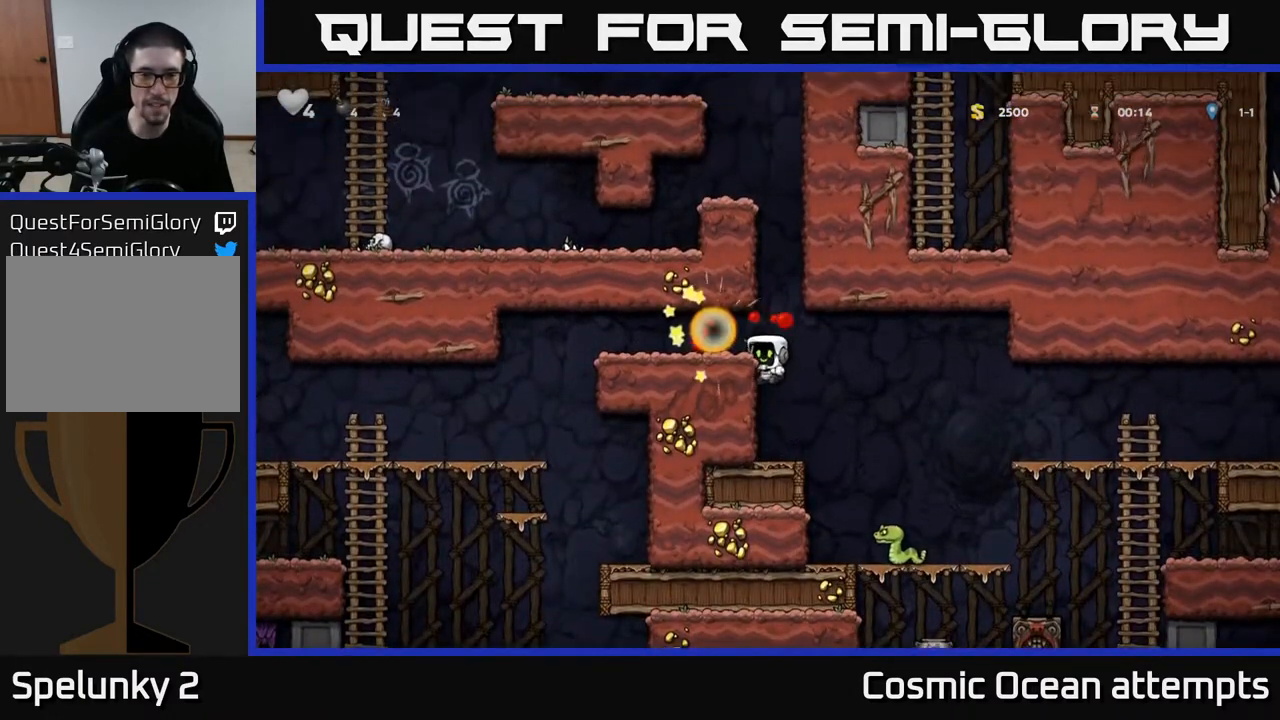
{"buttons": ["DPAD_RIGHT"], "left_stick": "center", "right_stick": "center", "events": [[267, "DPAD_RIGHT", "down"], [333, "A", "down"], [450, "A", "up"]]}
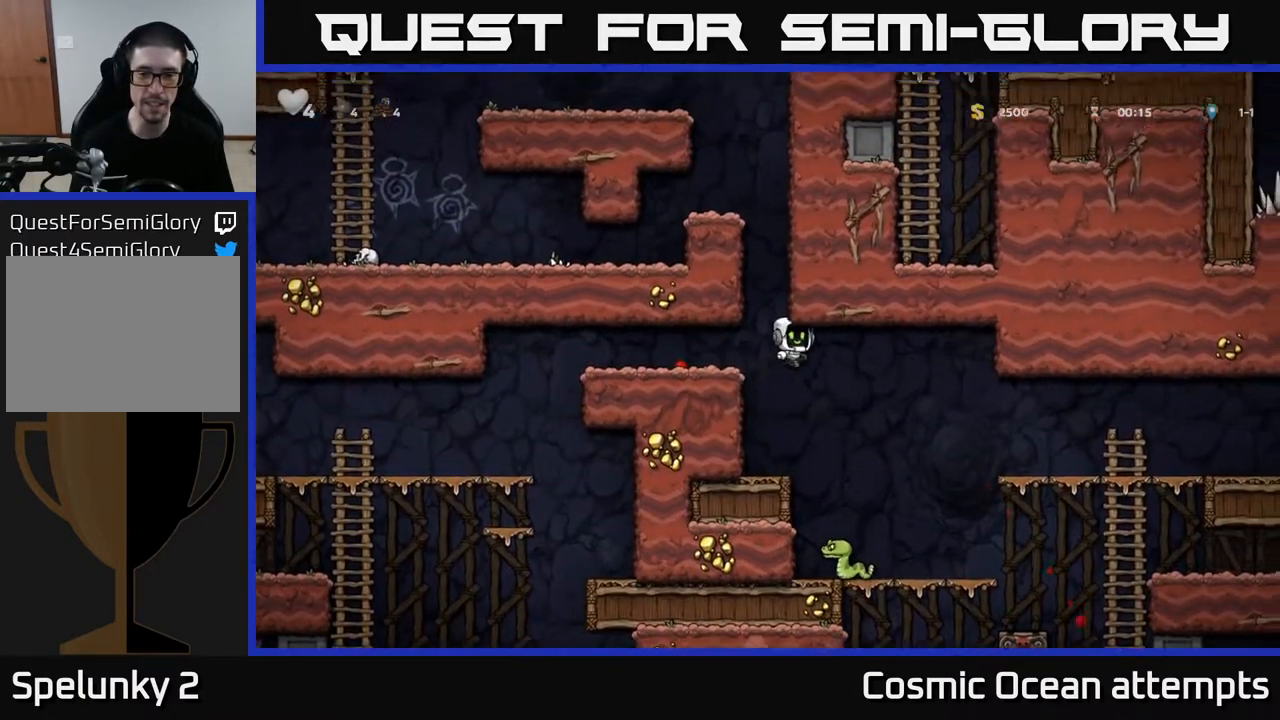
{"buttons": ["A", "DPAD_LEFT"], "left_stick": "center", "right_stick": "center", "events": [[17, "DPAD_RIGHT", "up"], [383, "A", "down"], [400, "DPAD_LEFT", "down"]]}
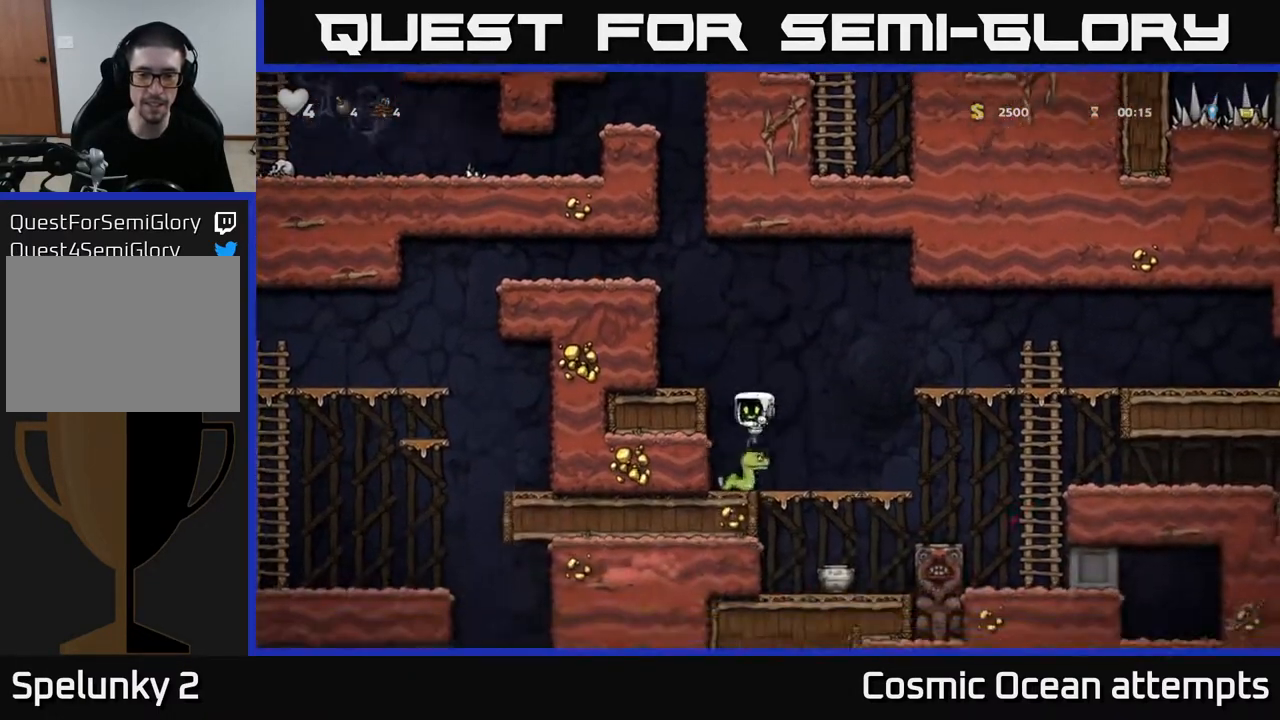
{"buttons": ["DPAD_LEFT"], "left_stick": "center", "right_stick": "center", "events": [[17, "DPAD_LEFT", "up"], [83, "DPAD_RIGHT", "down"], [217, "DPAD_RIGHT", "up"], [283, "DPAD_LEFT", "down"], [300, "A", "up"]]}
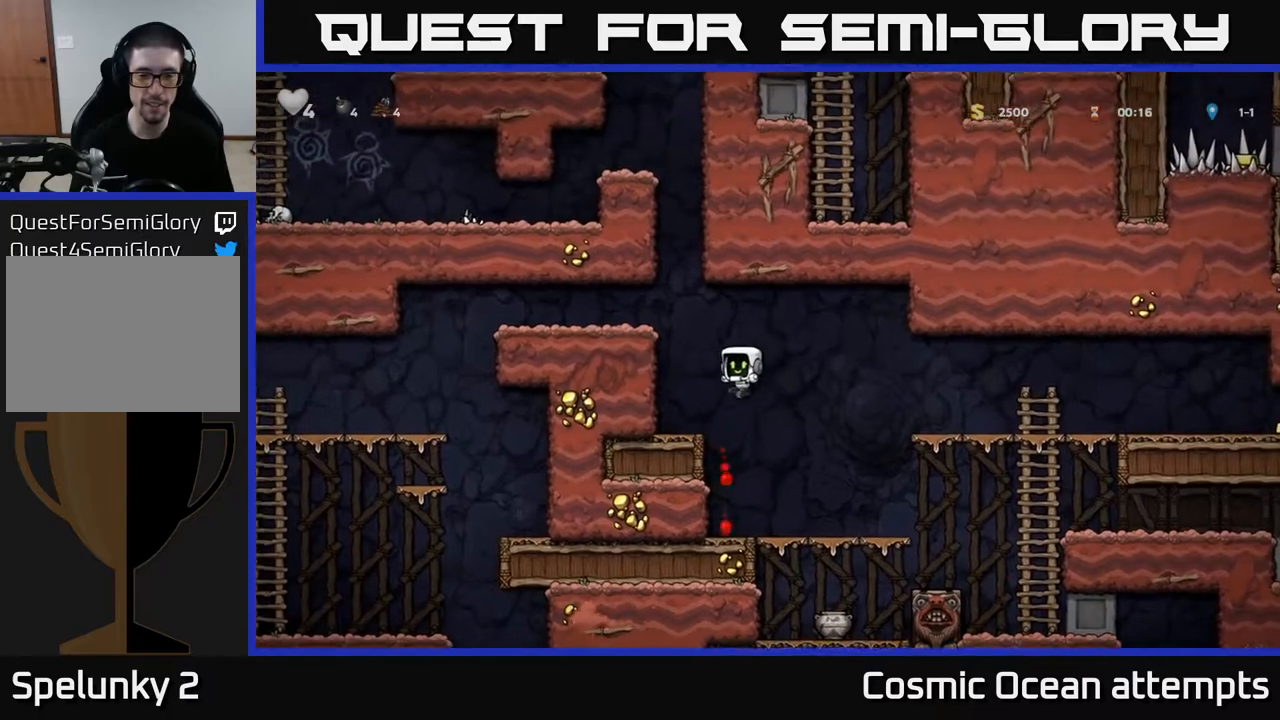
{"buttons": ["DPAD_LEFT"], "left_stick": "center", "right_stick": "center", "events": [[200, "A", "down"], [400, "A", "up"]]}
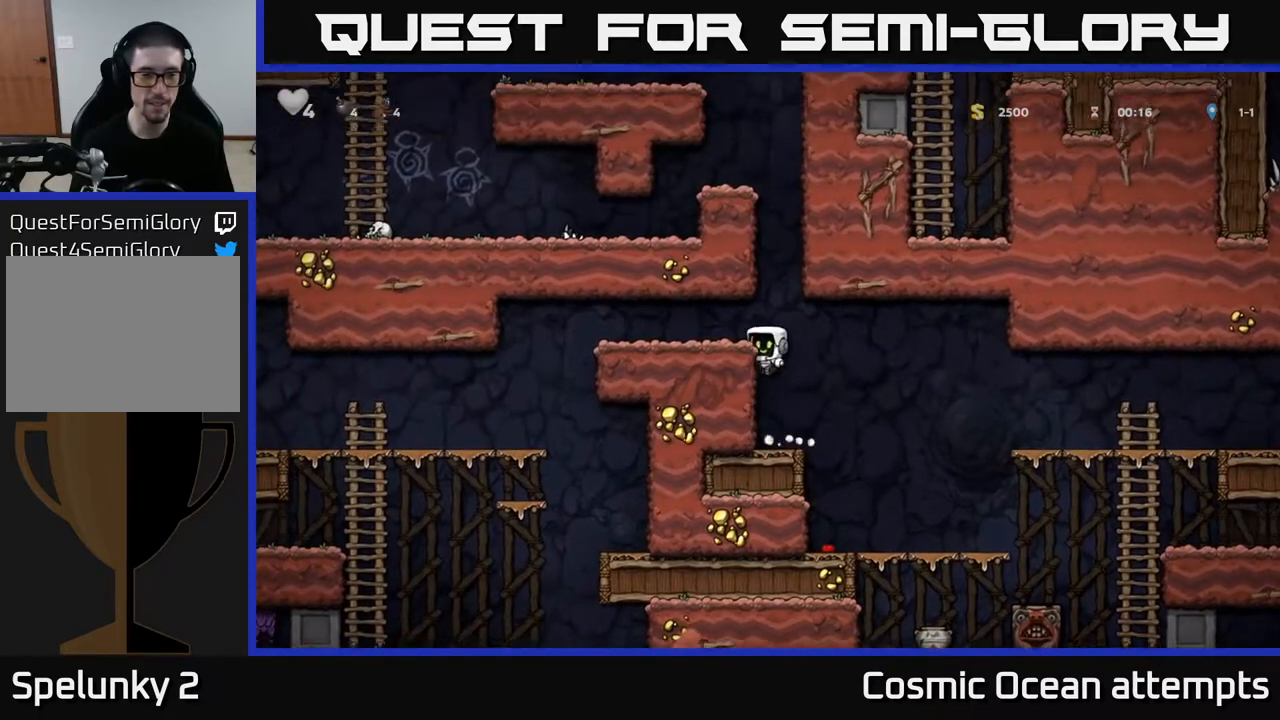
{"buttons": ["DPAD_LEFT"], "left_stick": "center", "right_stick": "center", "events": [[67, "A", "down"], [233, "A", "up"]]}
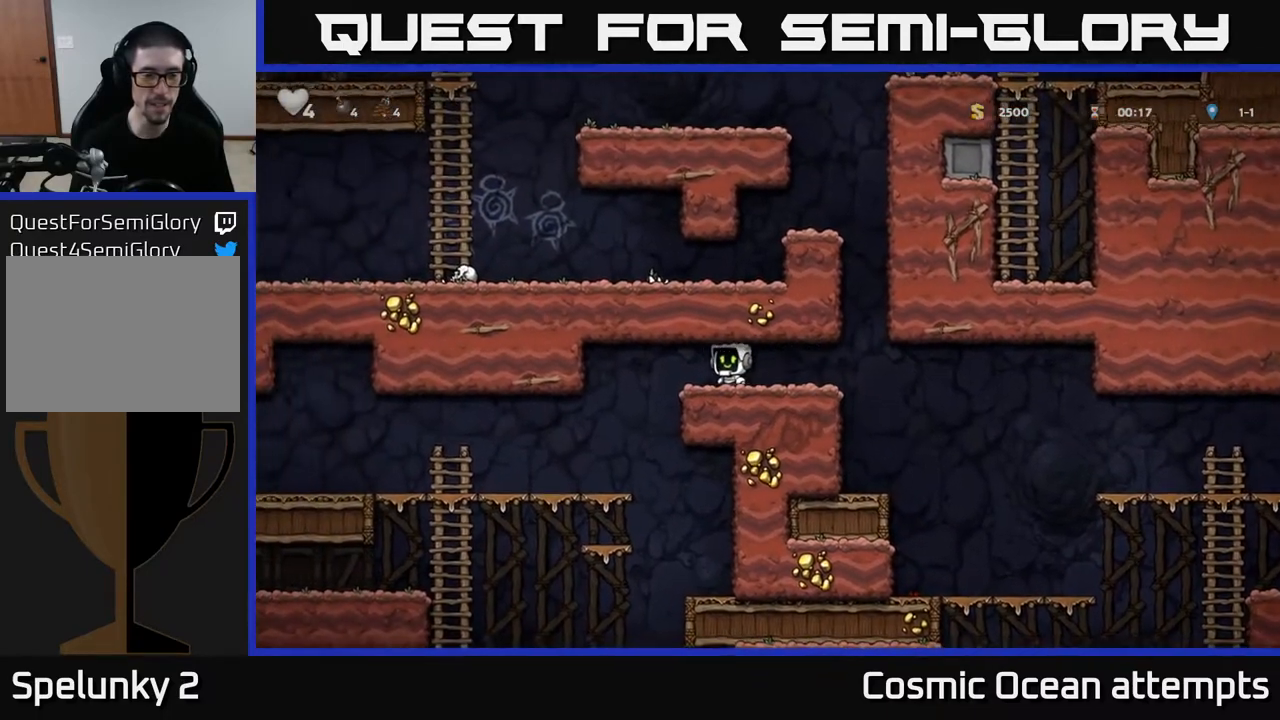
{"buttons": ["DPAD_LEFT"], "left_stick": "center", "right_stick": "center", "events": []}
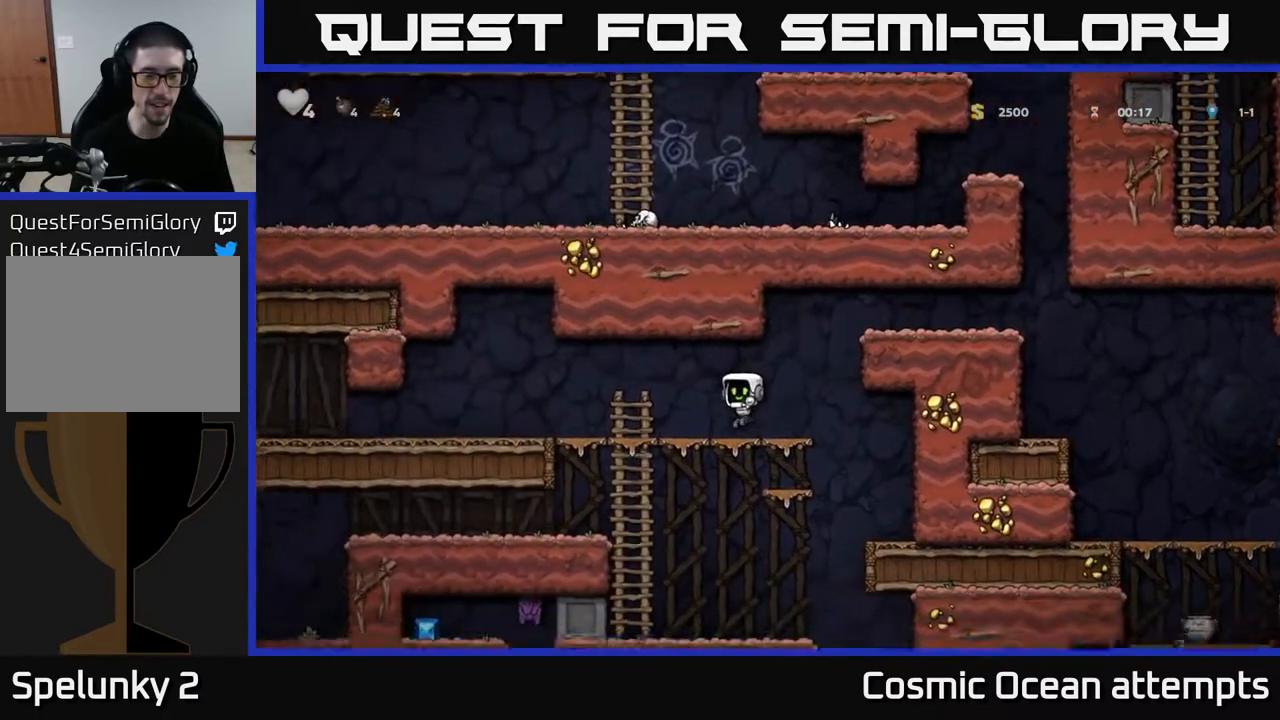
{"buttons": ["DPAD_LEFT"], "left_stick": "center", "right_stick": "center", "events": []}
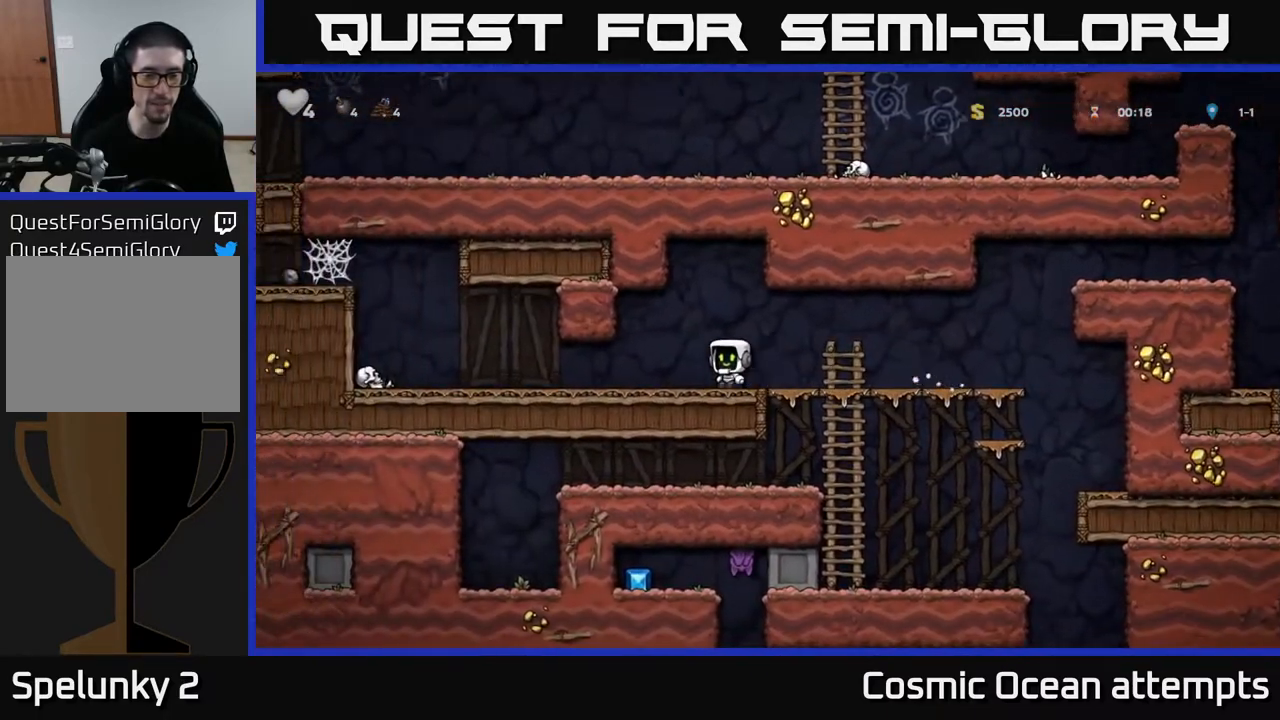
{"buttons": ["DPAD_RIGHT"], "left_stick": "center", "right_stick": "center", "events": [[267, "DPAD_LEFT", "up"], [317, "DPAD_RIGHT", "down"]]}
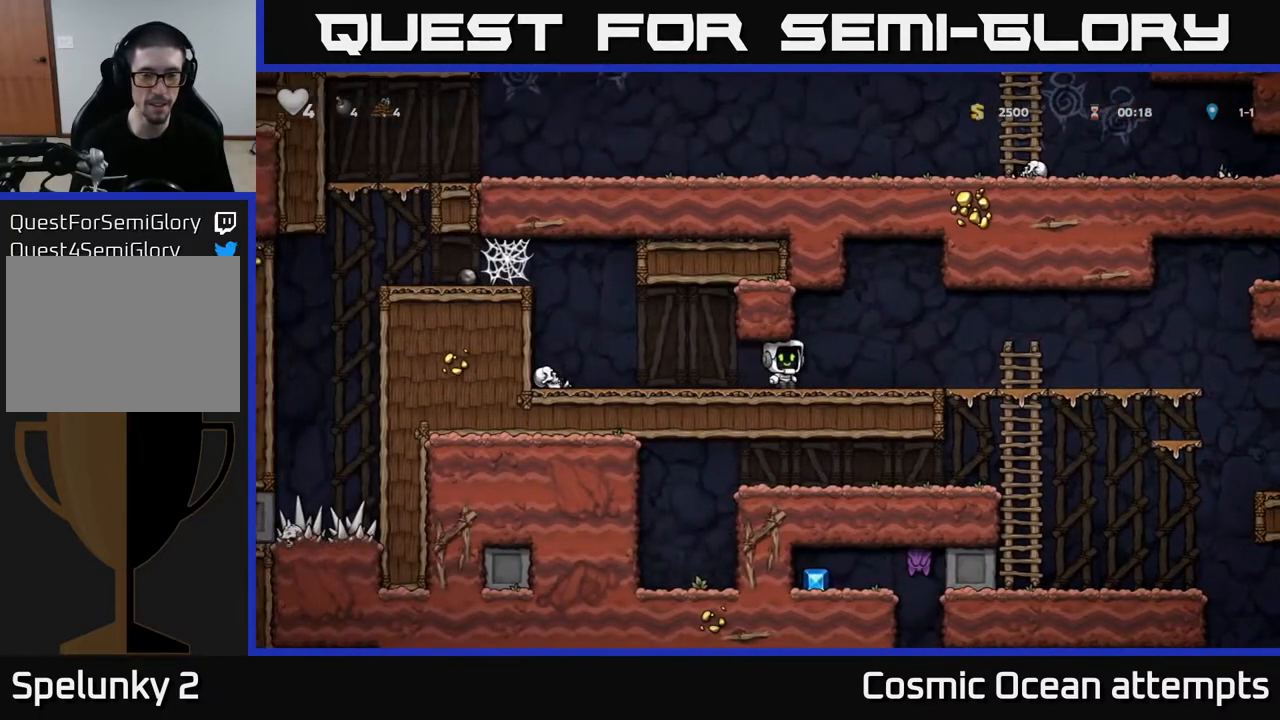
{"buttons": [], "left_stick": "center", "right_stick": "center", "events": [[383, "DPAD_RIGHT", "up"]]}
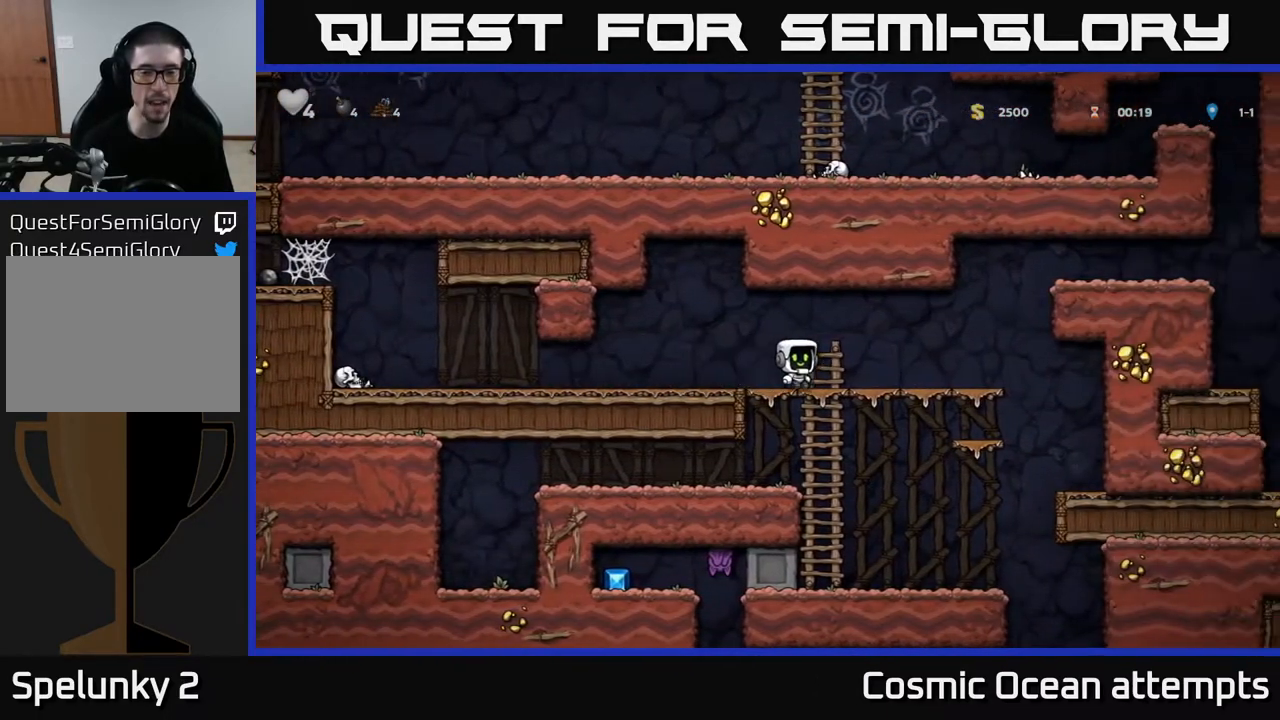
{"buttons": [], "left_stick": "center", "right_stick": "center", "events": [[217, "DPAD_RIGHT", "down"], [267, "DPAD_DOWN", "down"], [283, "DPAD_RIGHT", "up"], [367, "A", "down"], [467, "A", "up"], [500, "DPAD_DOWN", "up"]]}
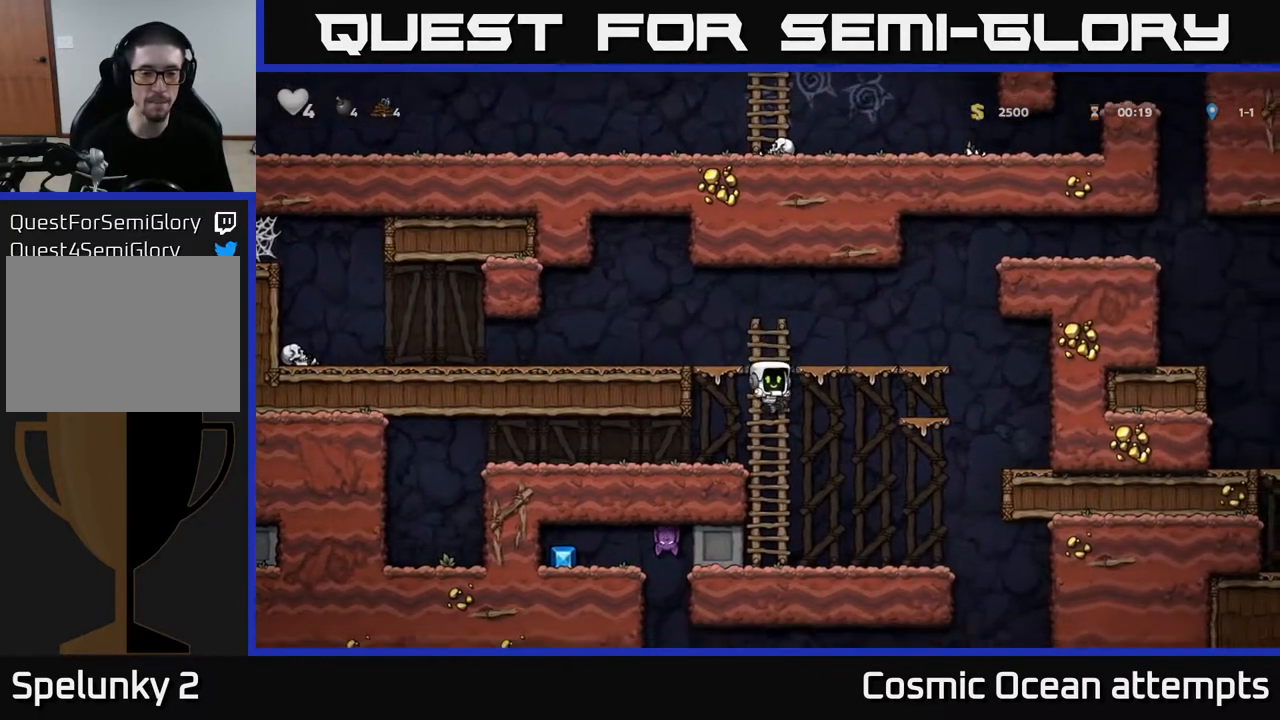
{"buttons": ["DPAD_LEFT"], "left_stick": "center", "right_stick": "center", "events": [[33, "DPAD_RIGHT", "down"], [217, "DPAD_RIGHT", "up"], [283, "DPAD_LEFT", "down"]]}
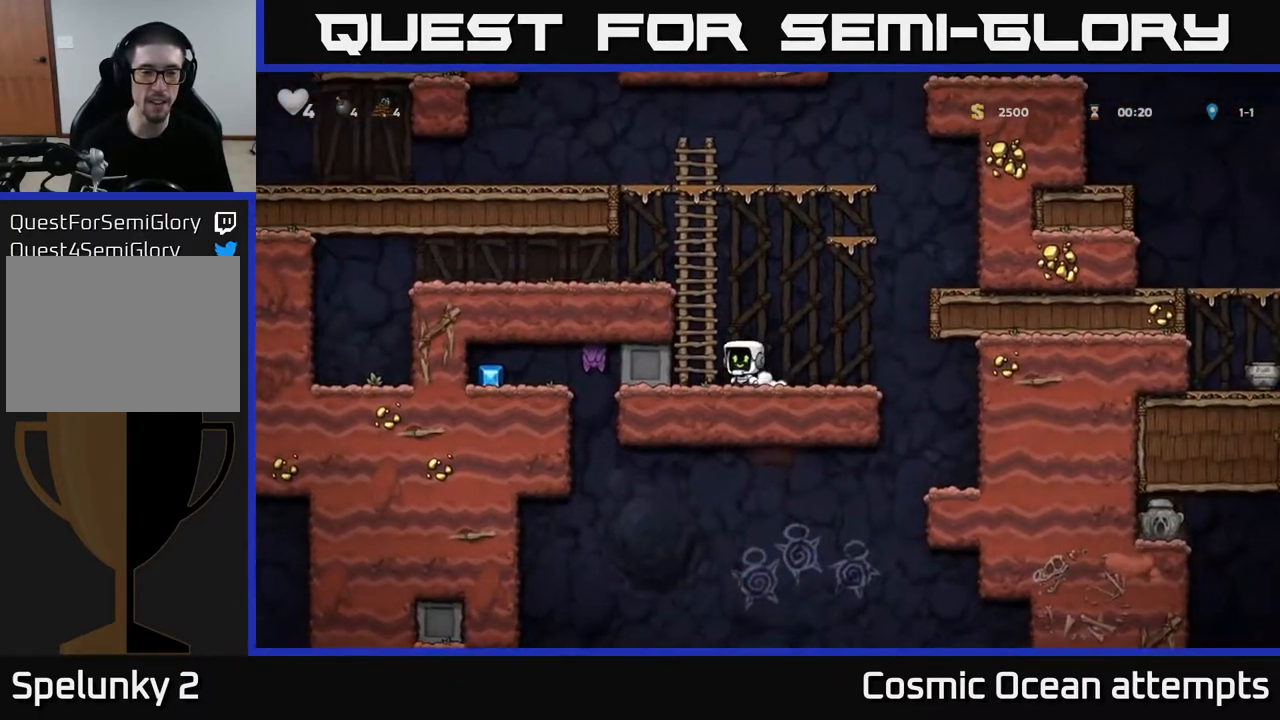
{"buttons": ["DPAD_LEFT"], "left_stick": "center", "right_stick": "center", "events": []}
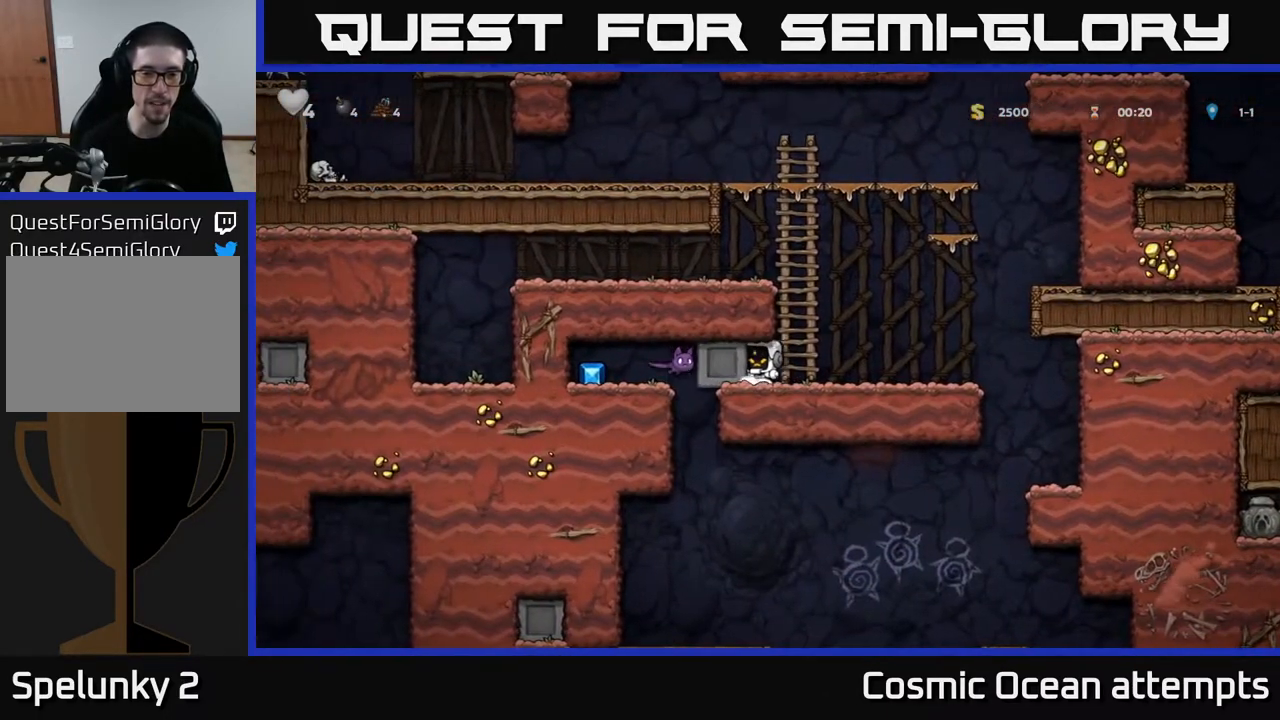
{"buttons": ["DPAD_RIGHT"], "left_stick": "center", "right_stick": "center", "events": [[383, "DPAD_LEFT", "up"], [417, "DPAD_RIGHT", "down"]]}
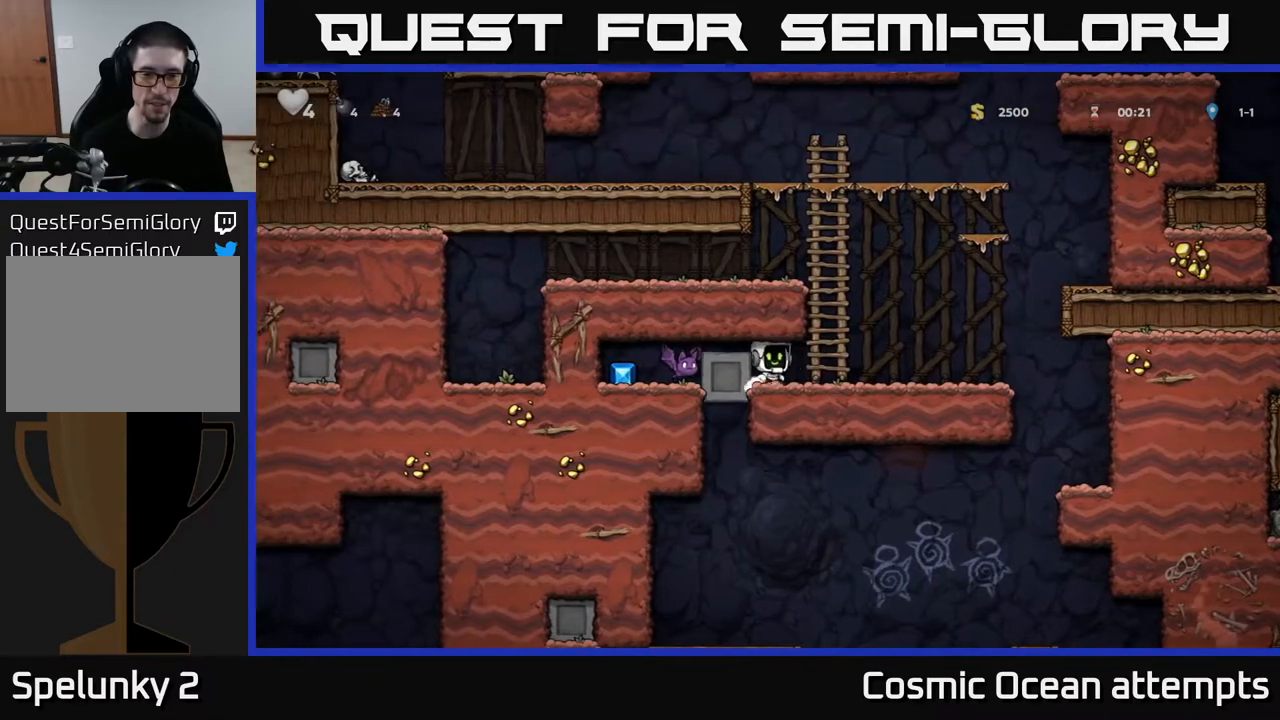
{"buttons": ["X", "DPAD_LEFT"], "left_stick": "center", "right_stick": "center", "events": [[233, "DPAD_RIGHT", "up"], [283, "DPAD_LEFT", "down"], [383, "X", "down"]]}
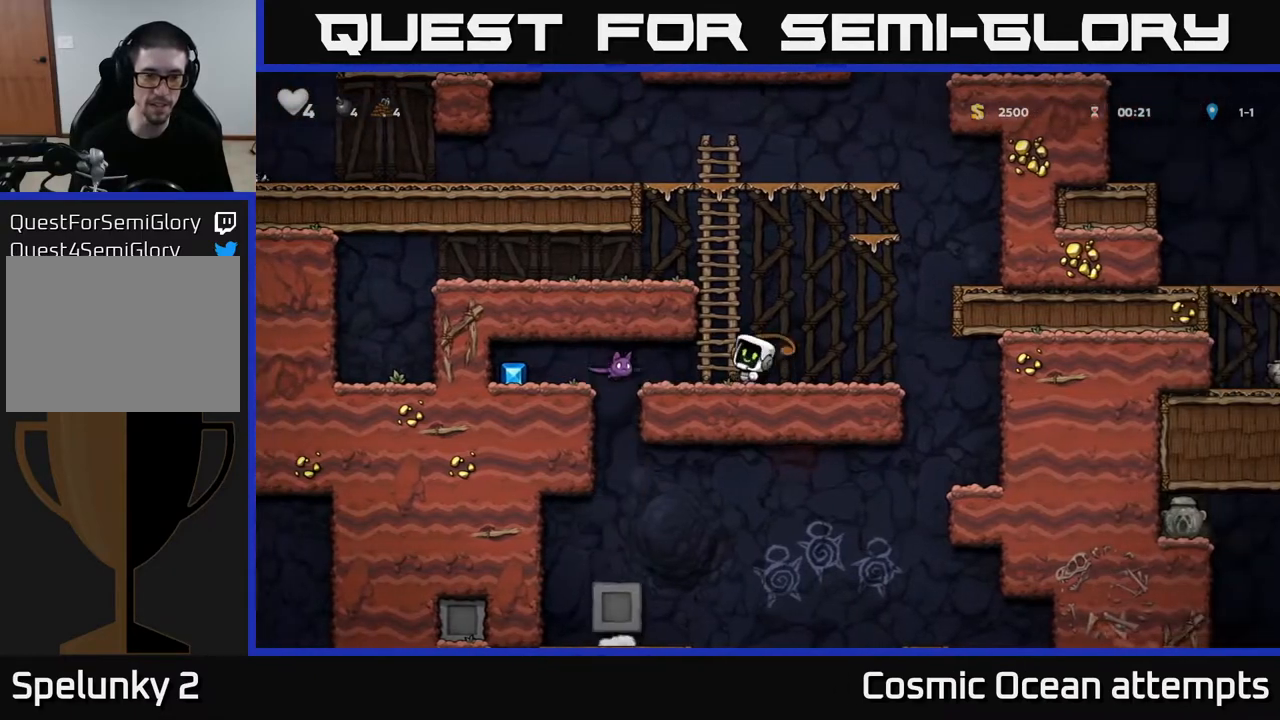
{"buttons": ["DPAD_LEFT"], "left_stick": "center", "right_stick": "center", "events": [[17, "X", "up"], [50, "DPAD_LEFT", "up"], [100, "DPAD_RIGHT", "down"], [233, "DPAD_RIGHT", "up"], [283, "DPAD_LEFT", "down"]]}
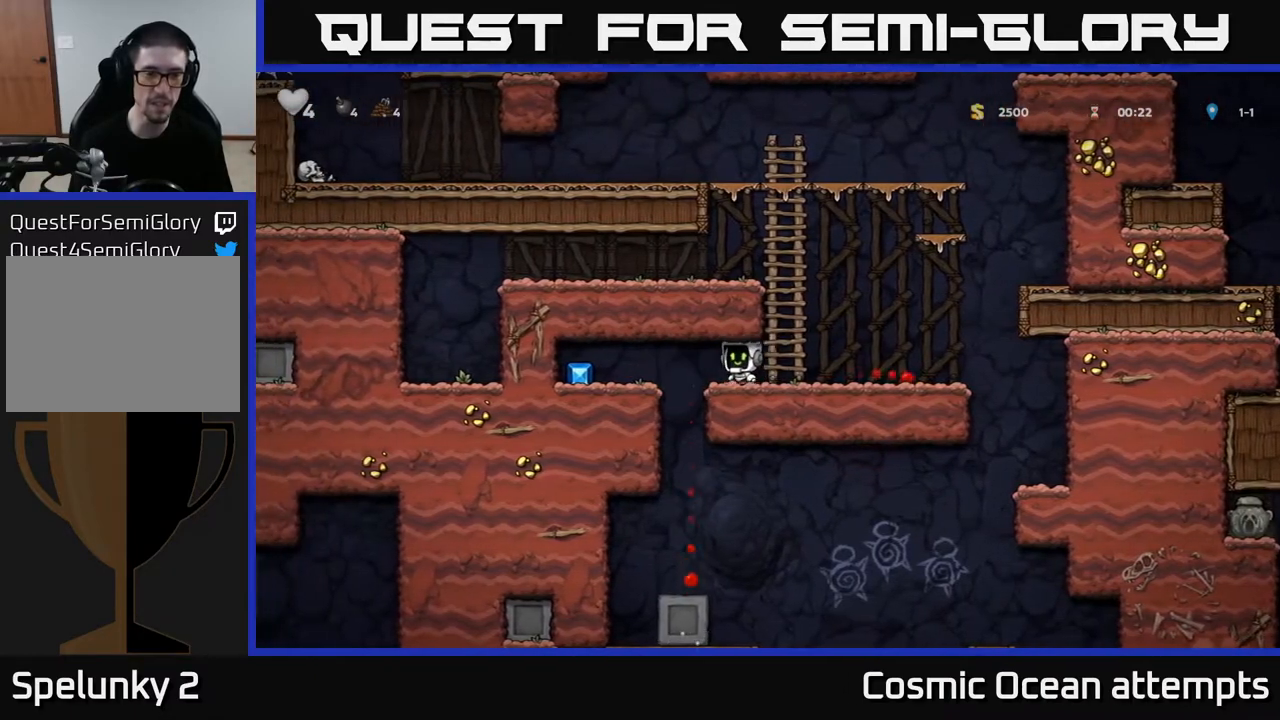
{"buttons": ["DPAD_RIGHT"], "left_stick": "center", "right_stick": "center", "events": [[367, "DPAD_LEFT", "up"], [400, "DPAD_RIGHT", "down"]]}
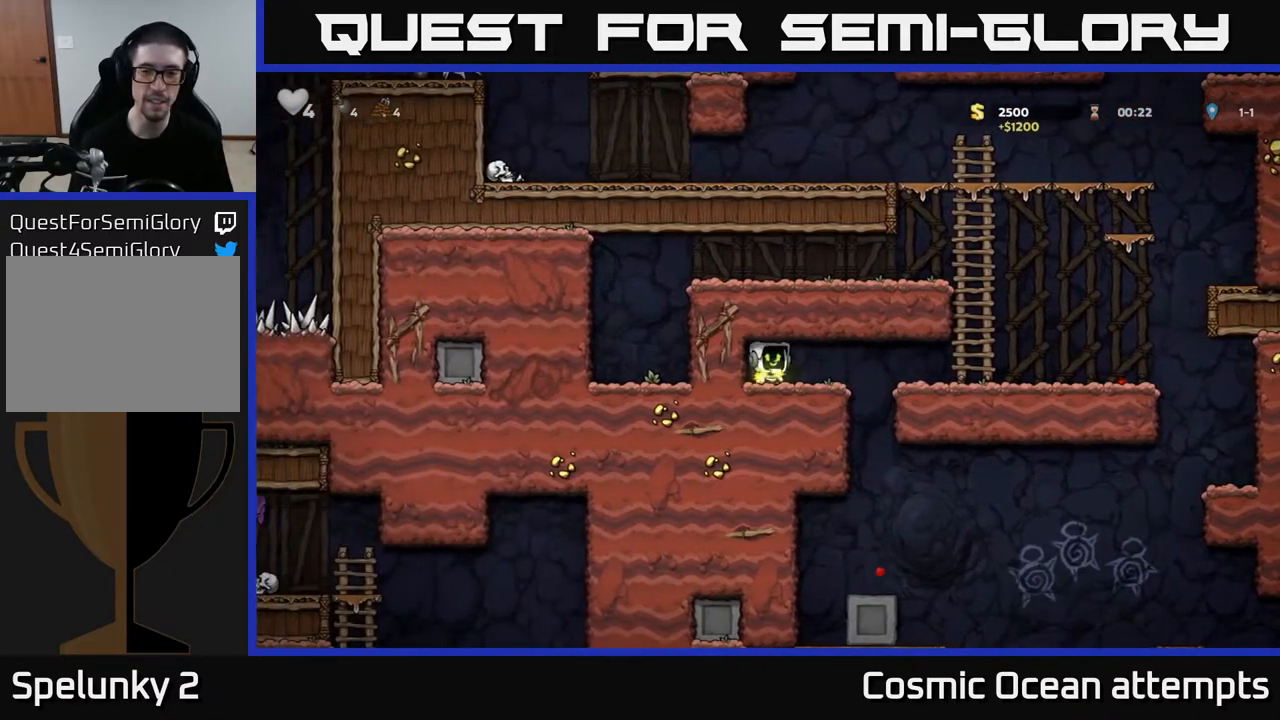
{"buttons": ["A", "DPAD_UP", "DPAD_LEFT"], "left_stick": "center", "right_stick": "center", "events": [[400, "A", "down"], [450, "DPAD_RIGHT", "up"], [483, "DPAD_UP", "down"], [500, "DPAD_LEFT", "down"]]}
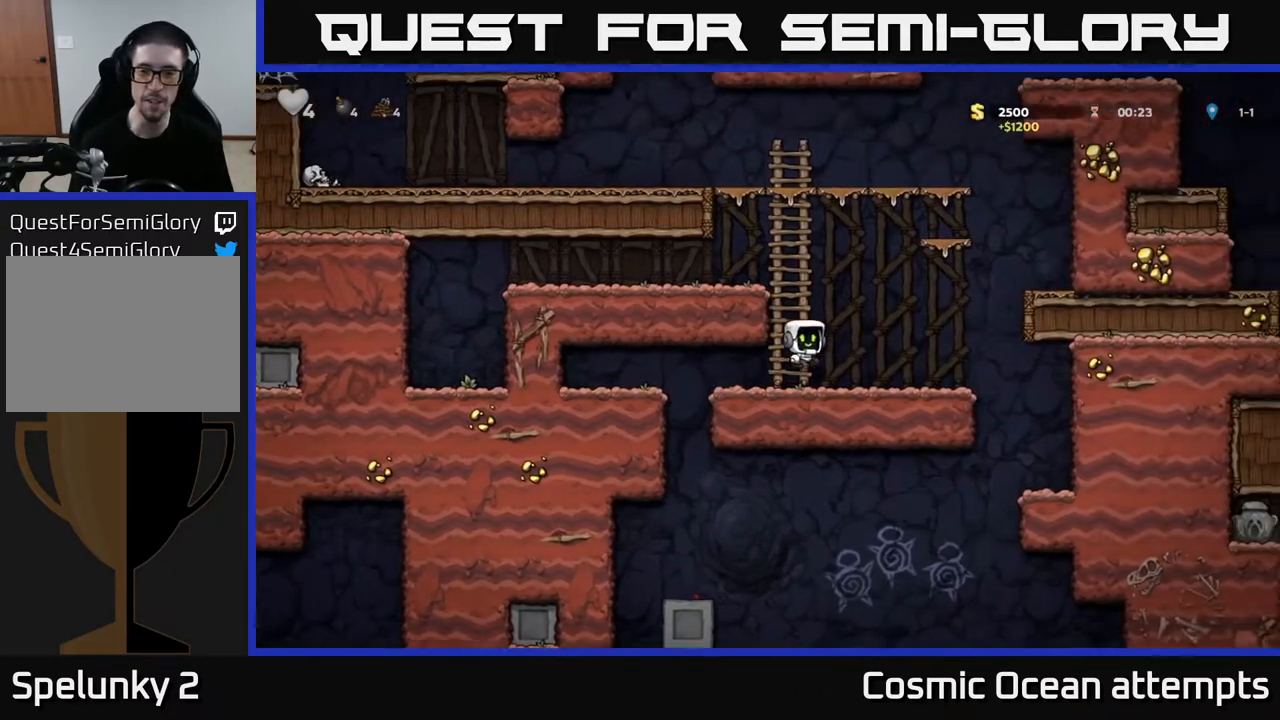
{"buttons": ["DPAD_UP"], "left_stick": "center", "right_stick": "center", "events": [[183, "A", "up"], [183, "DPAD_LEFT", "up"]]}
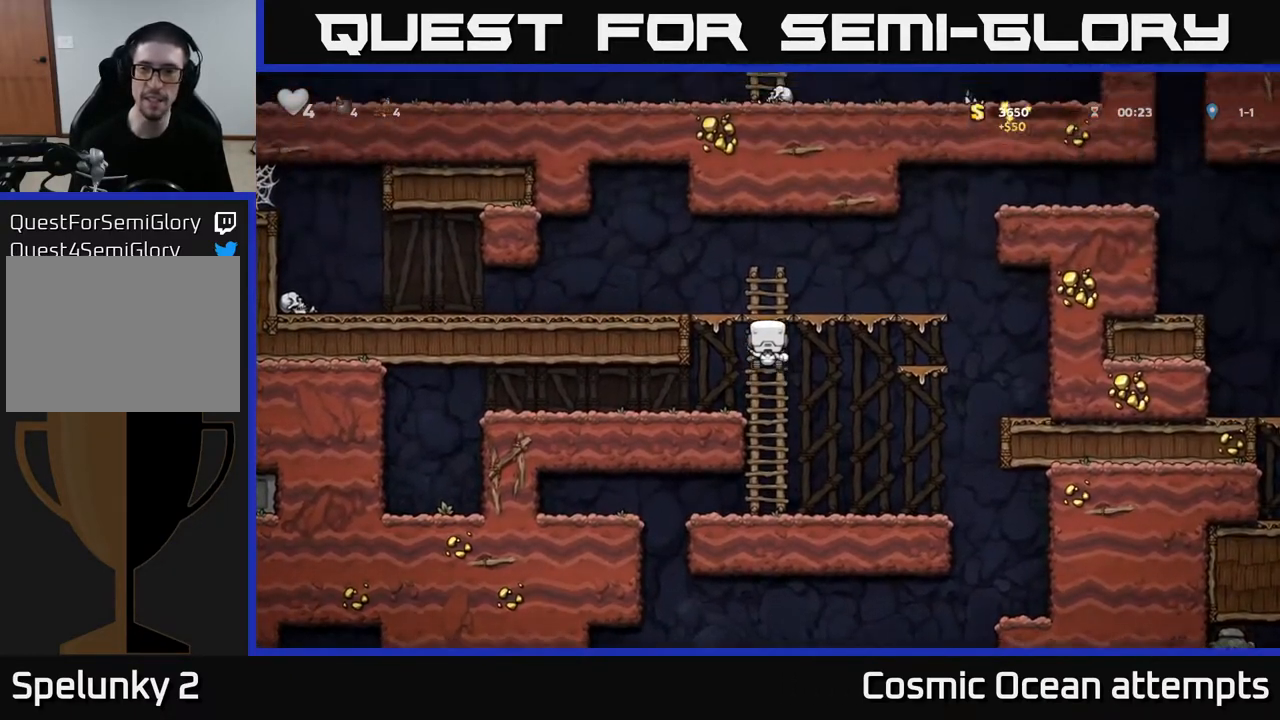
{"buttons": ["DPAD_RIGHT"], "left_stick": "center", "right_stick": "center", "events": [[17, "A", "down"], [83, "DPAD_UP", "up"], [250, "DPAD_RIGHT", "down"], [283, "A", "up"]]}
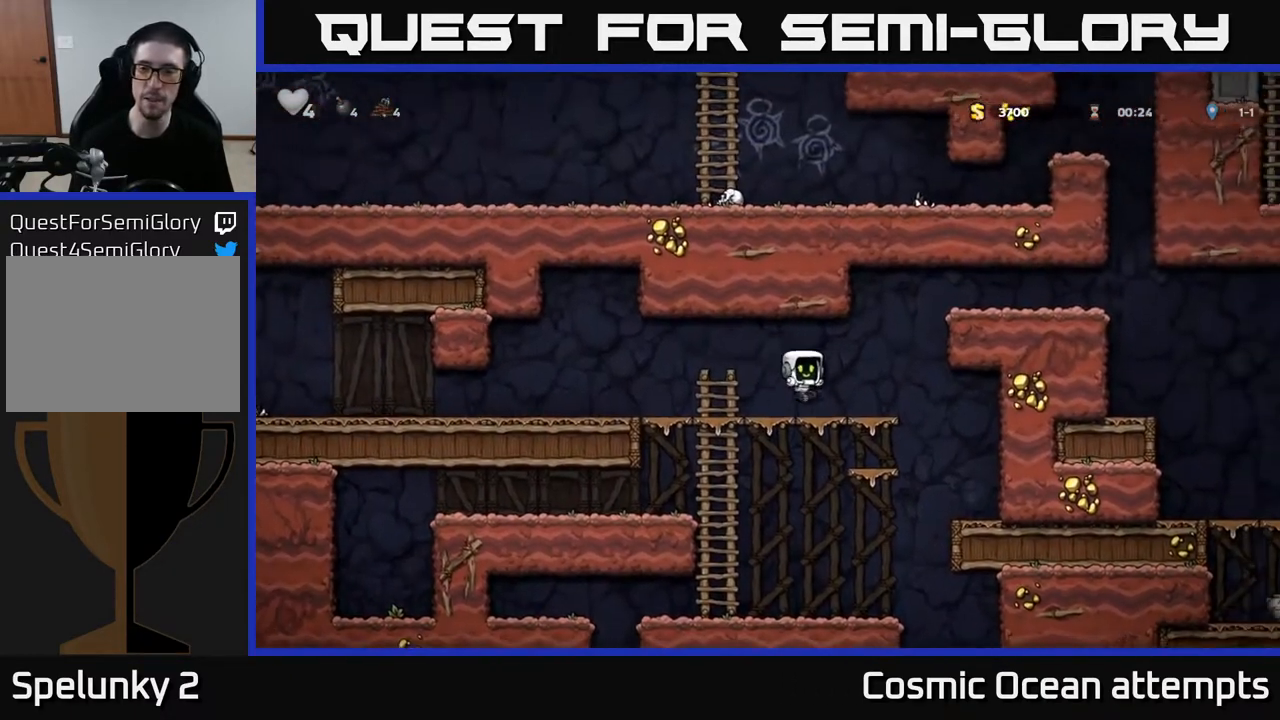
{"buttons": ["DPAD_RIGHT"], "left_stick": "center", "right_stick": "center", "events": [[133, "A", "down"], [350, "A", "up"]]}
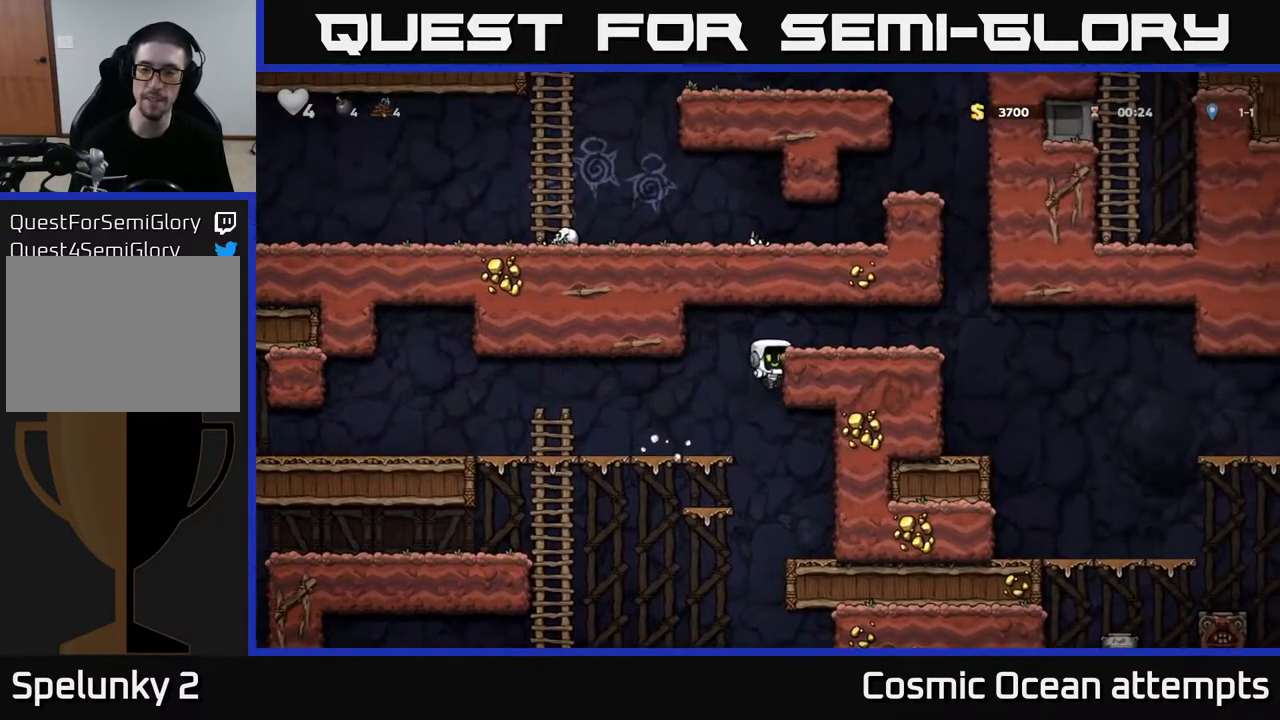
{"buttons": ["DPAD_RIGHT"], "left_stick": "center", "right_stick": "center", "events": [[17, "A", "down"], [183, "A", "up"]]}